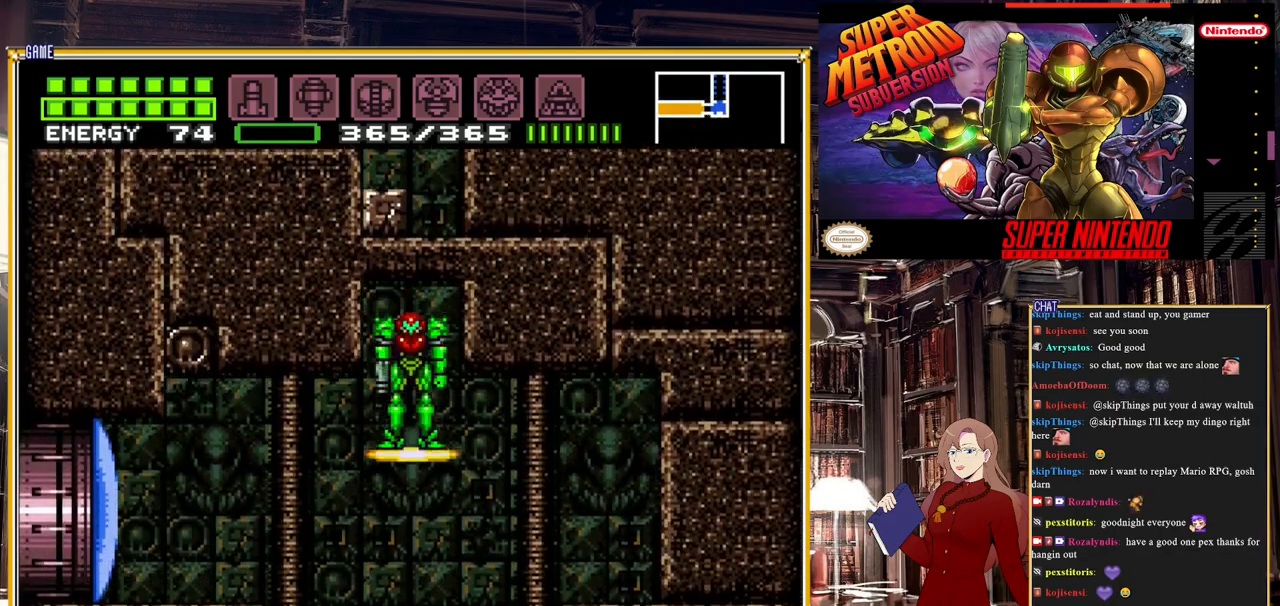
Gameplay with a controller (Nintendo layout); each line is a JSON object with the inputs held at the frame after it. "events" lists button and stick changes between this image and that frame as [ms after this image, input, new state], when the widget could be followed in between. Not read: L3 R3.
{"buttons": ["DPAD_LEFT"], "events": [[117, "DPAD_LEFT", "down"]]}
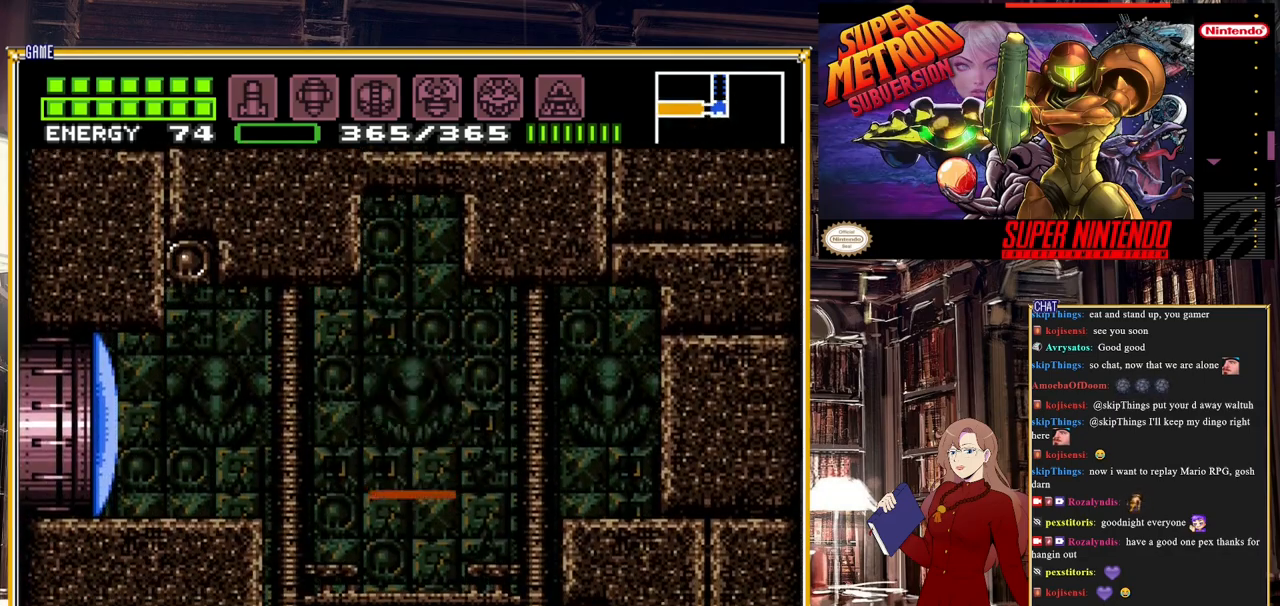
{"buttons": ["DPAD_LEFT"], "events": []}
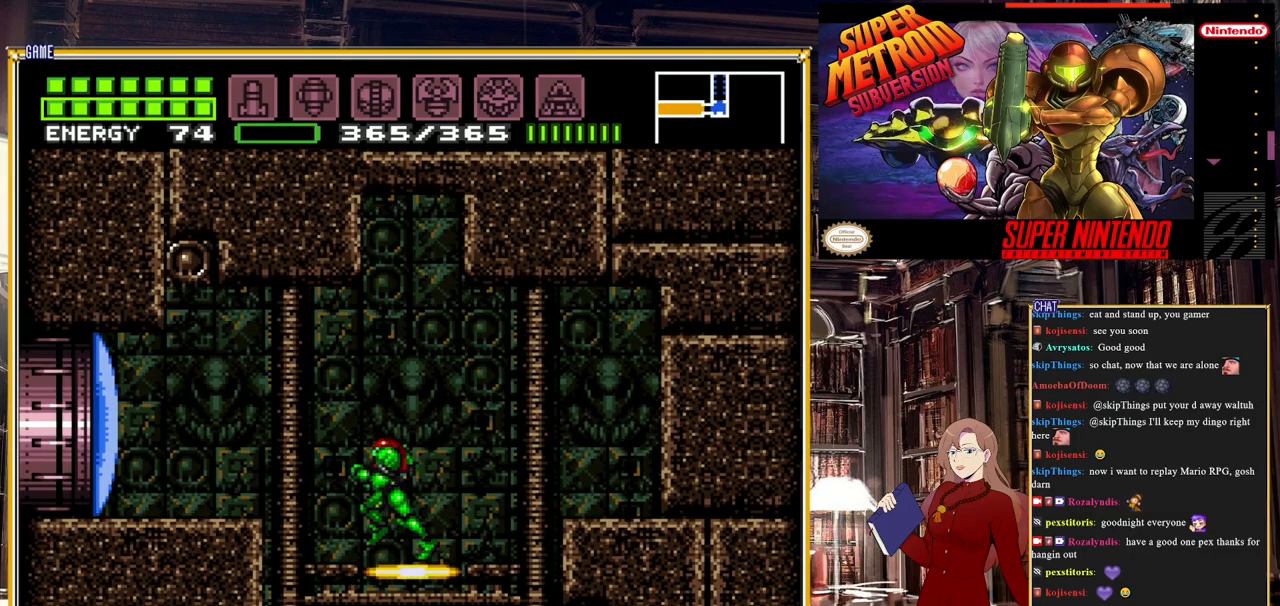
{"buttons": ["DPAD_LEFT"], "events": [[33, "Y", "down"], [150, "Y", "up"], [233, "A", "down"], [383, "A", "up"]]}
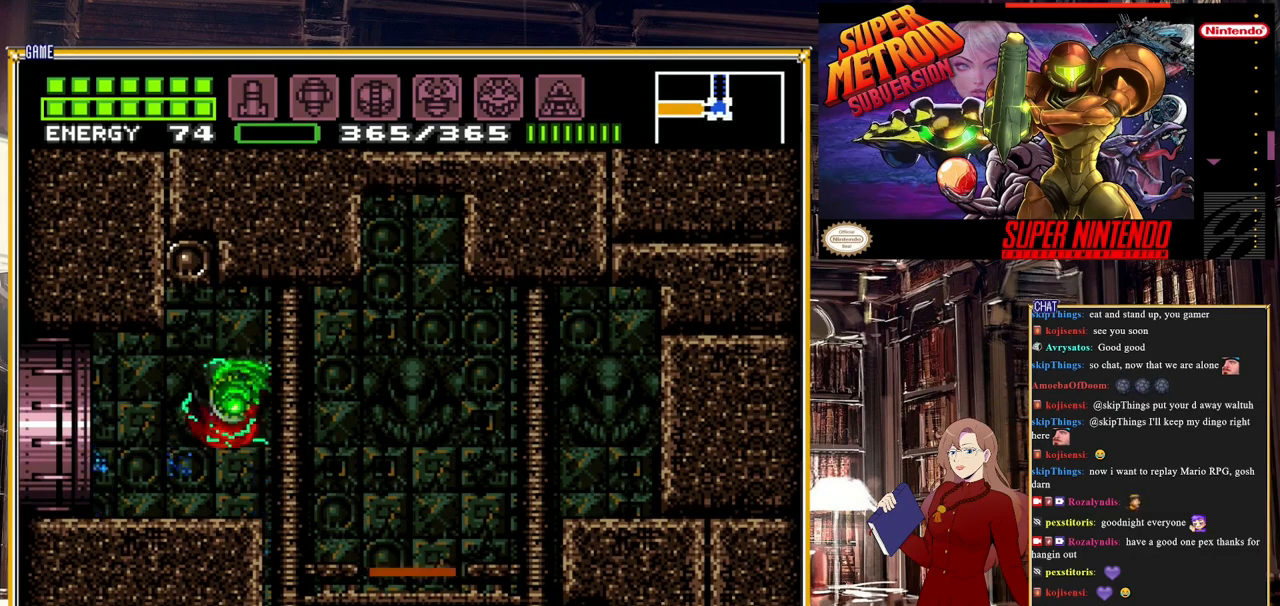
{"buttons": ["B", "DPAD_LEFT"], "events": [[267, "B", "down"]]}
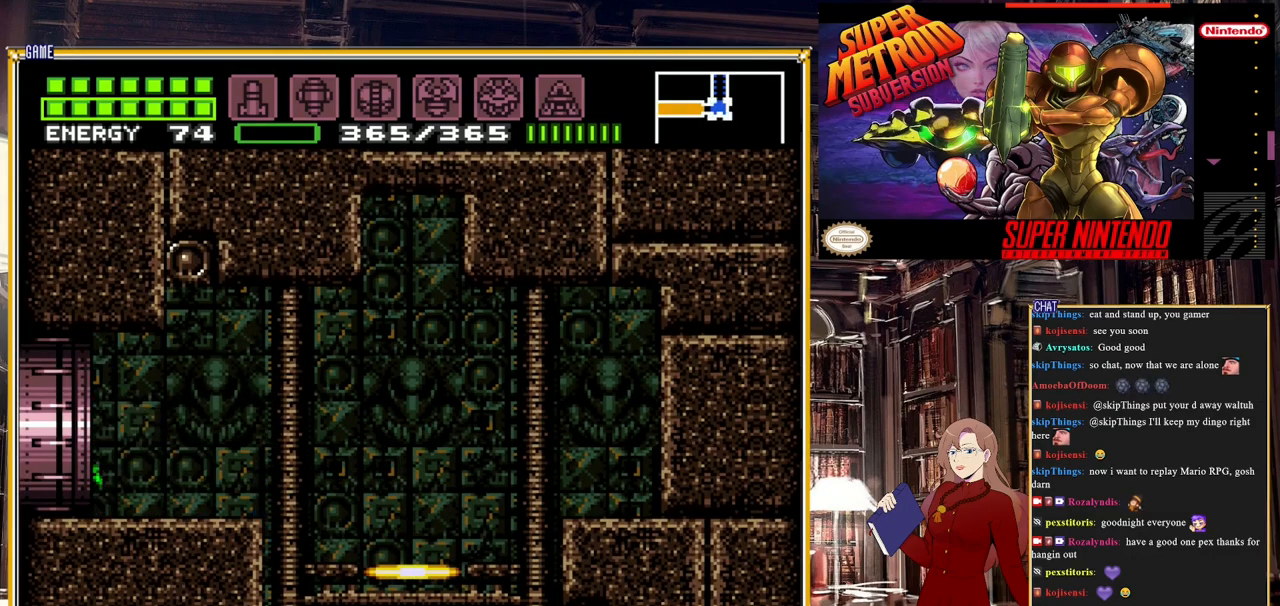
{"buttons": [], "events": [[467, "DPAD_LEFT", "up"], [500, "B", "up"]]}
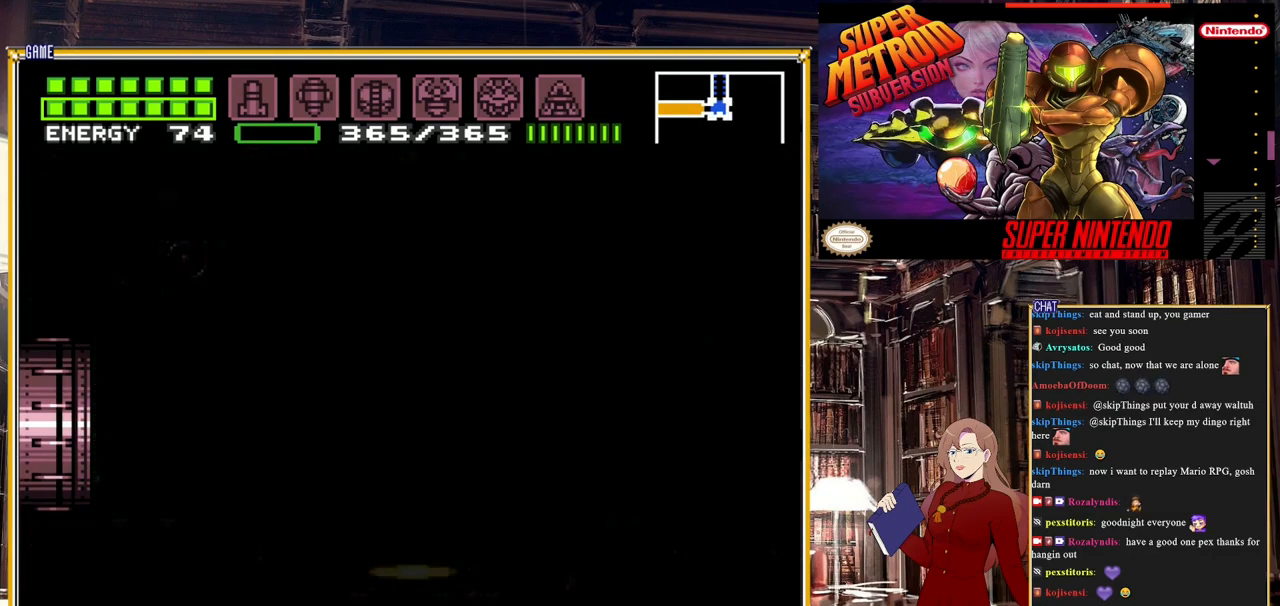
{"buttons": ["DPAD_LEFT"], "events": [[450, "DPAD_LEFT", "down"]]}
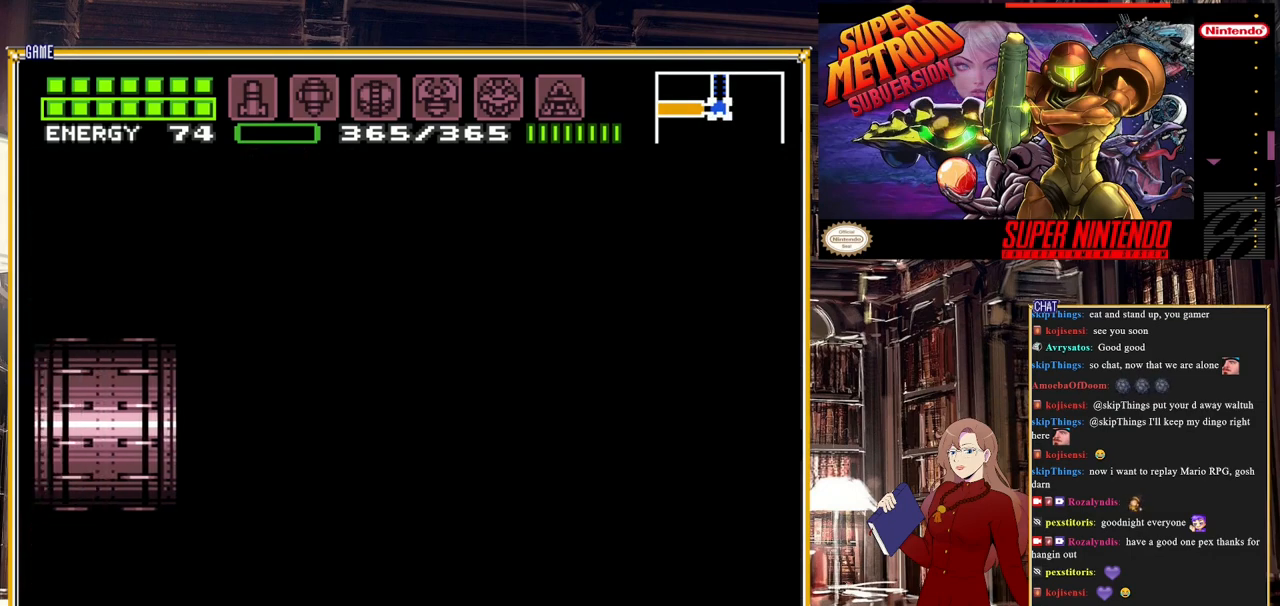
{"buttons": ["B", "DPAD_LEFT"], "events": [[133, "B", "down"]]}
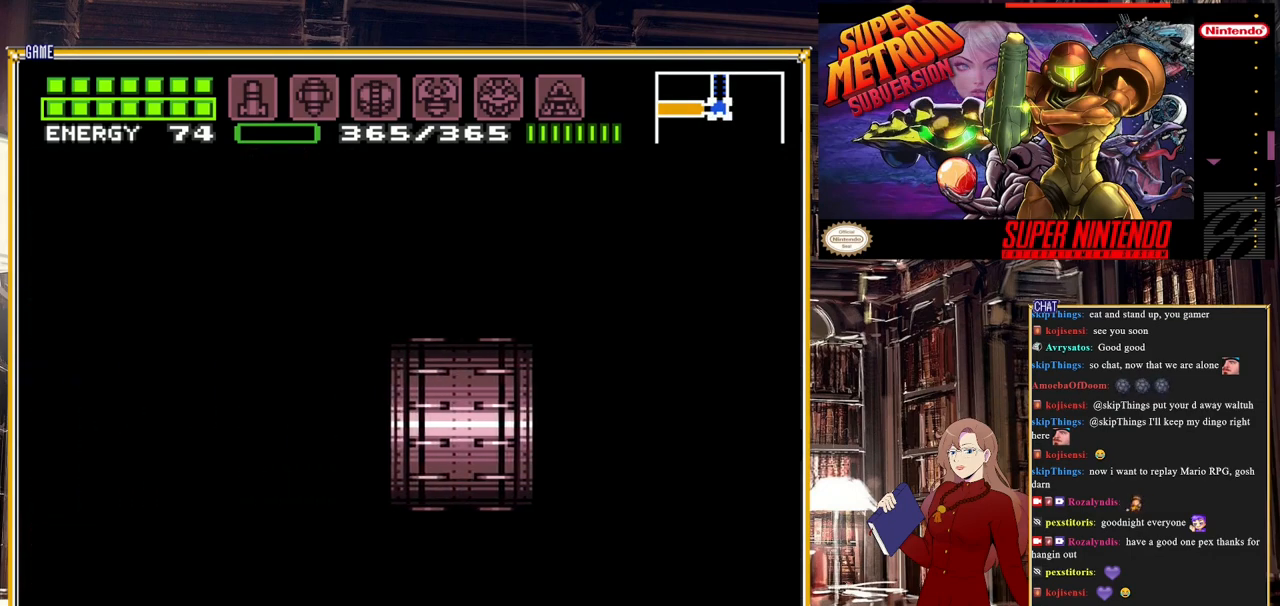
{"buttons": ["B", "DPAD_LEFT"], "events": []}
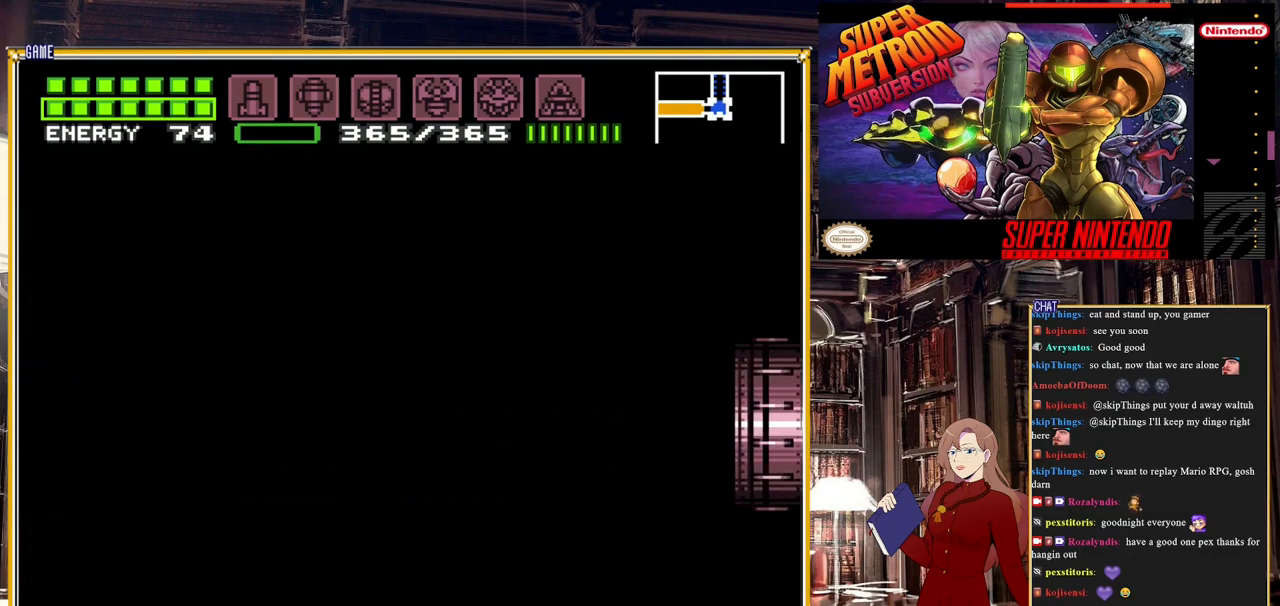
{"buttons": ["B", "DPAD_LEFT"], "events": []}
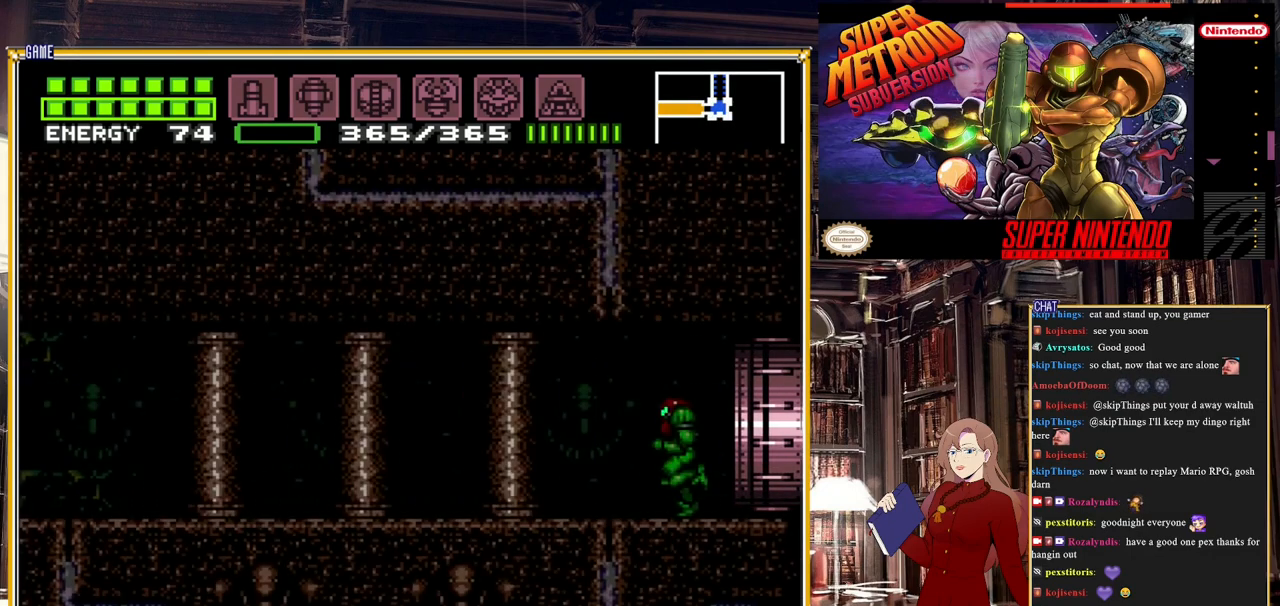
{"buttons": ["B", "DPAD_LEFT"], "events": []}
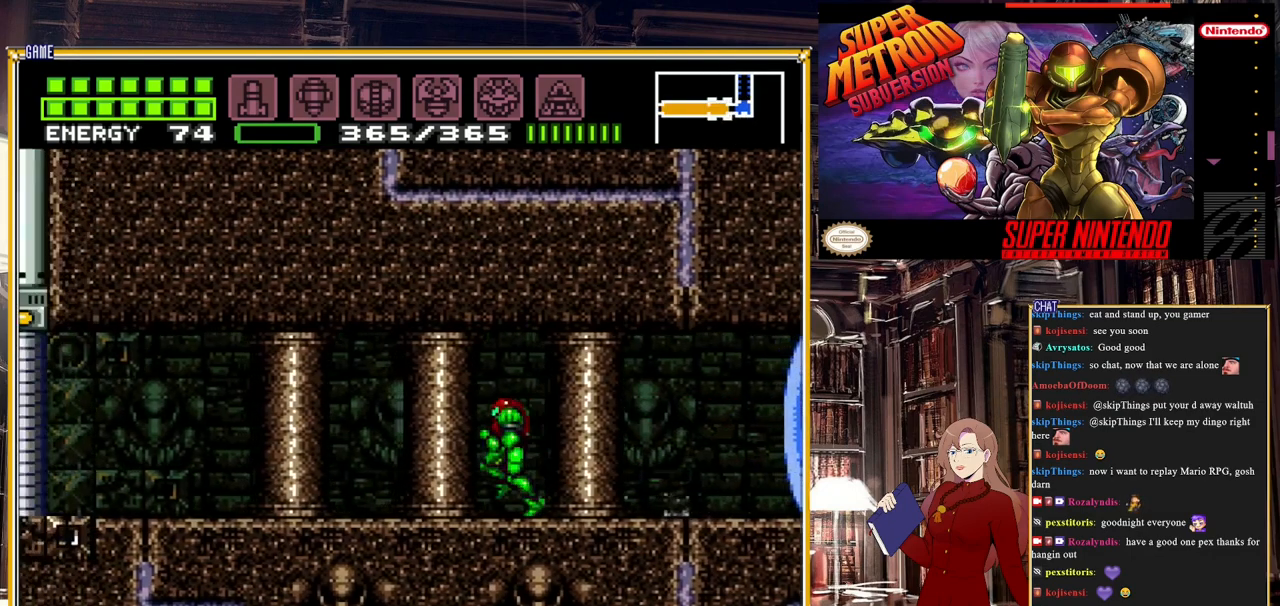
{"buttons": ["B", "Y", "DPAD_LEFT"], "events": [[400, "Y", "down"]]}
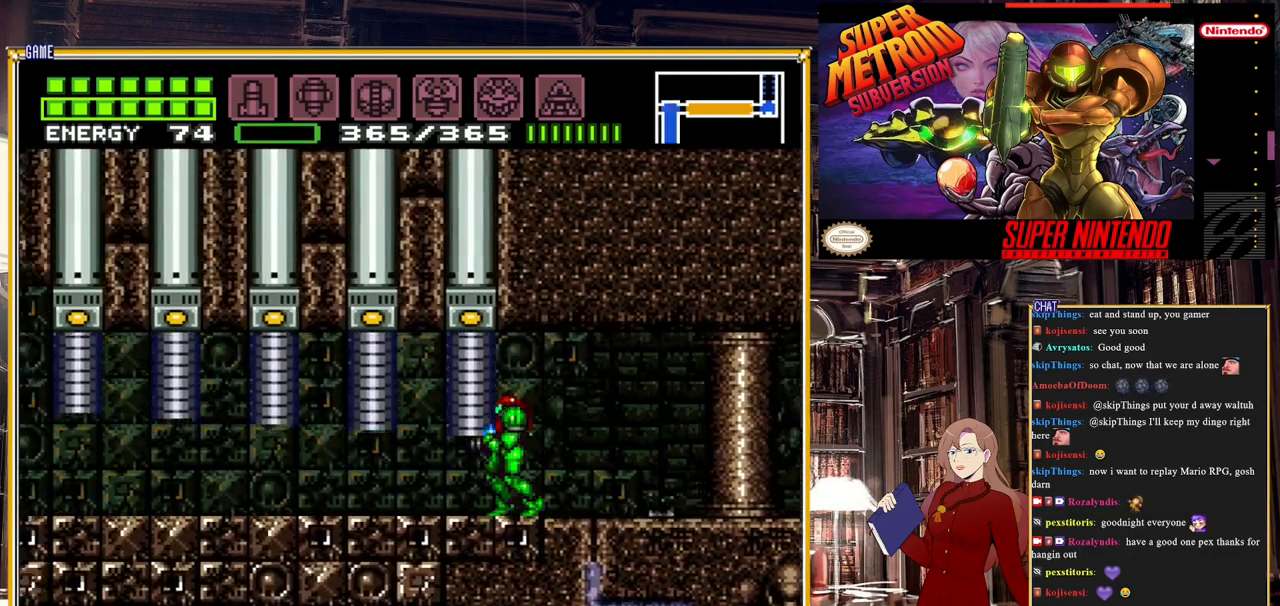
{"buttons": ["B", "DPAD_LEFT"], "events": [[17, "Y", "up"], [217, "Y", "down"], [333, "Y", "up"]]}
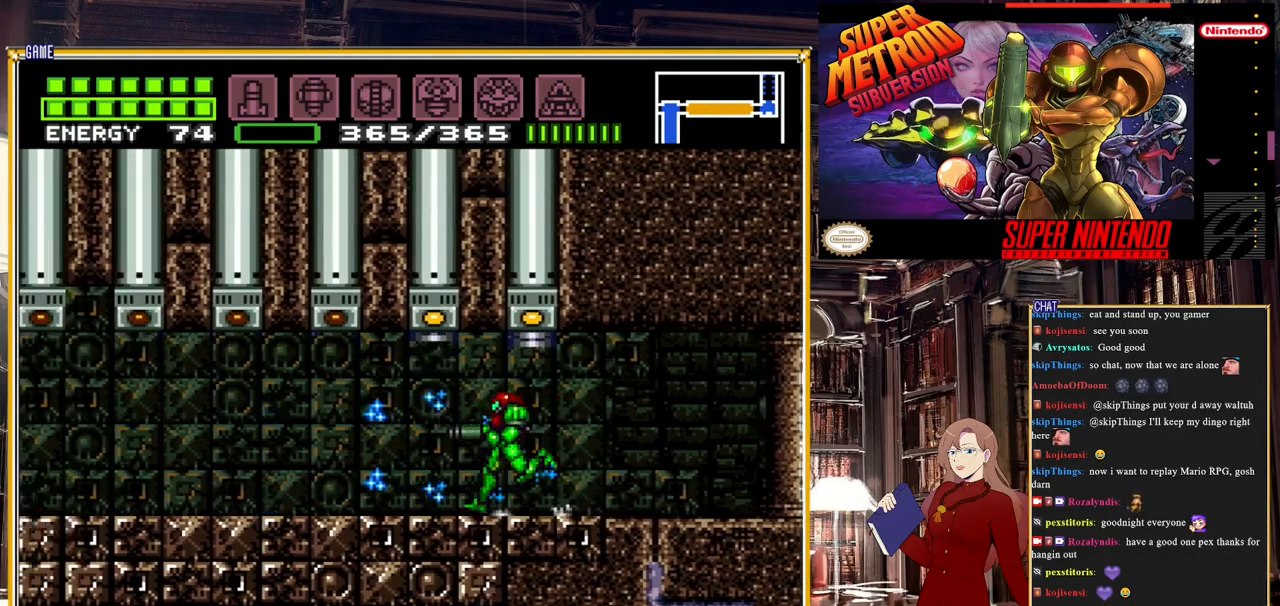
{"buttons": ["B", "DPAD_LEFT"], "events": [[383, "Y", "down"], [500, "Y", "up"]]}
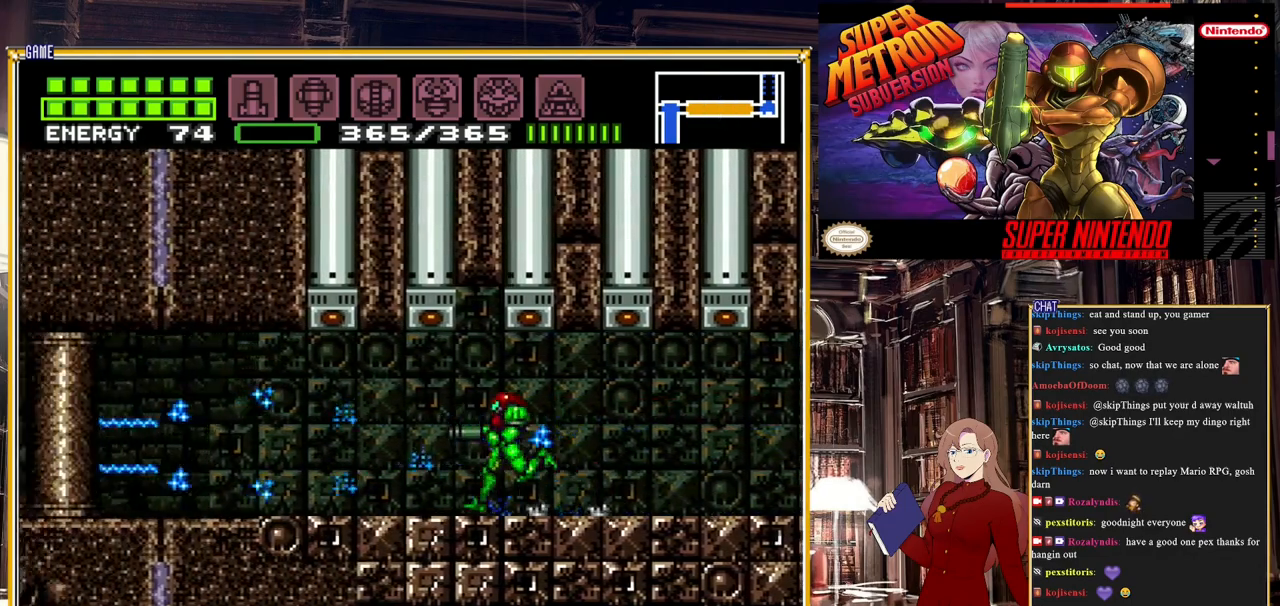
{"buttons": ["B", "DPAD_LEFT"], "events": [[150, "Y", "down"], [200, "Y", "up"]]}
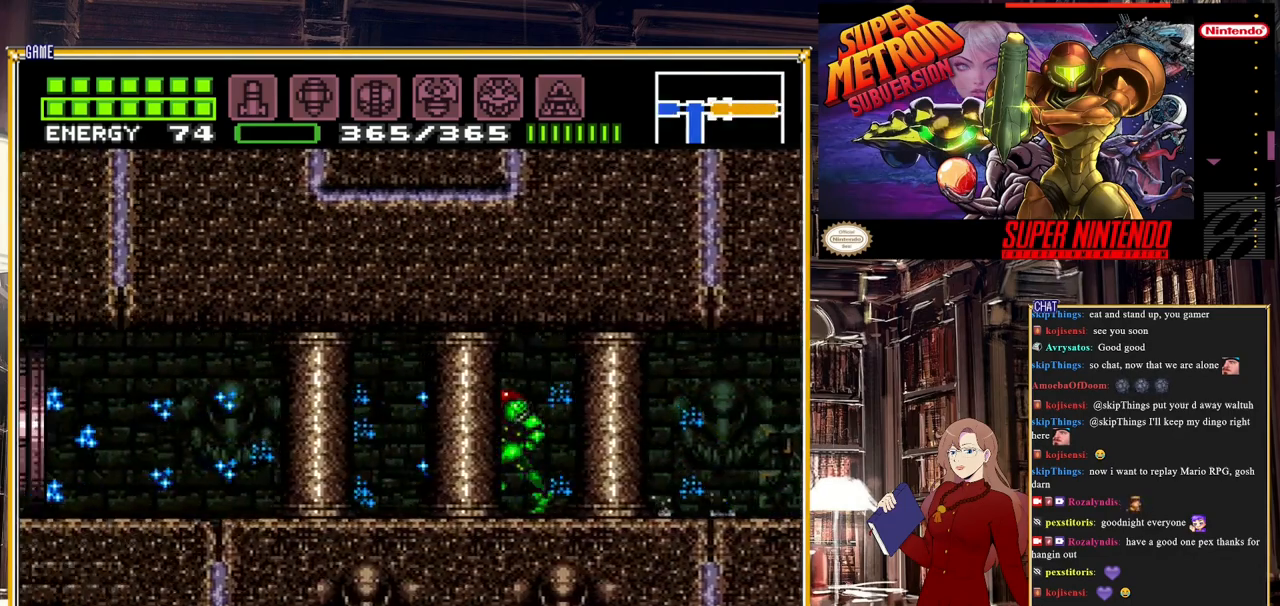
{"buttons": ["B", "DPAD_LEFT"], "events": []}
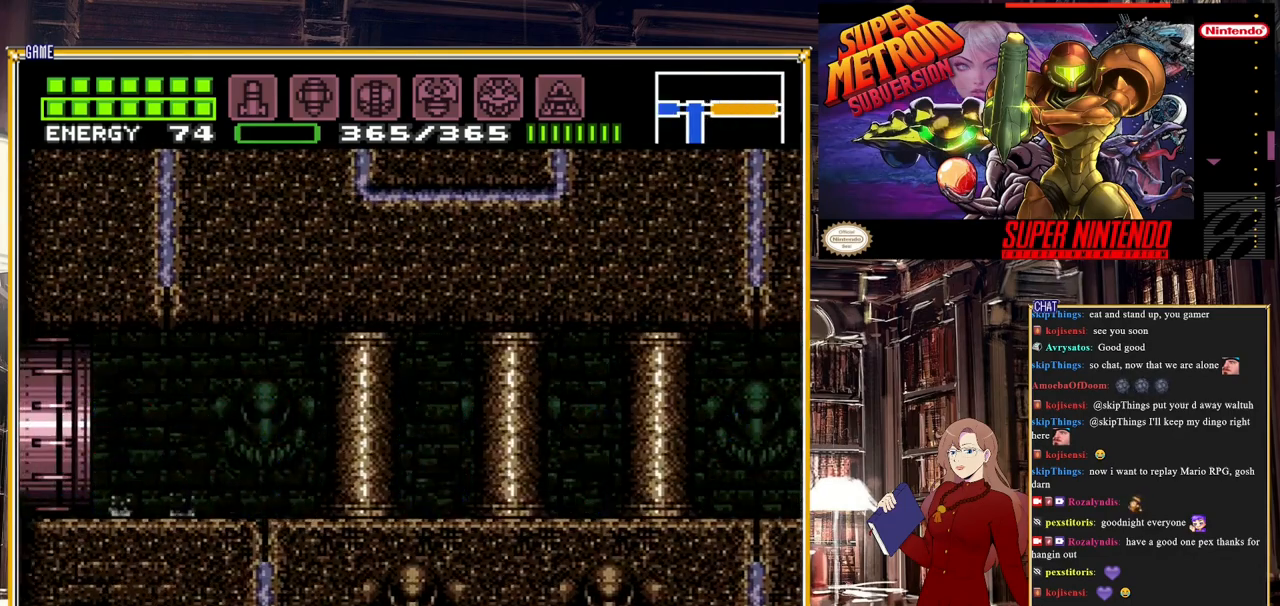
{"buttons": ["B", "DPAD_LEFT"], "events": []}
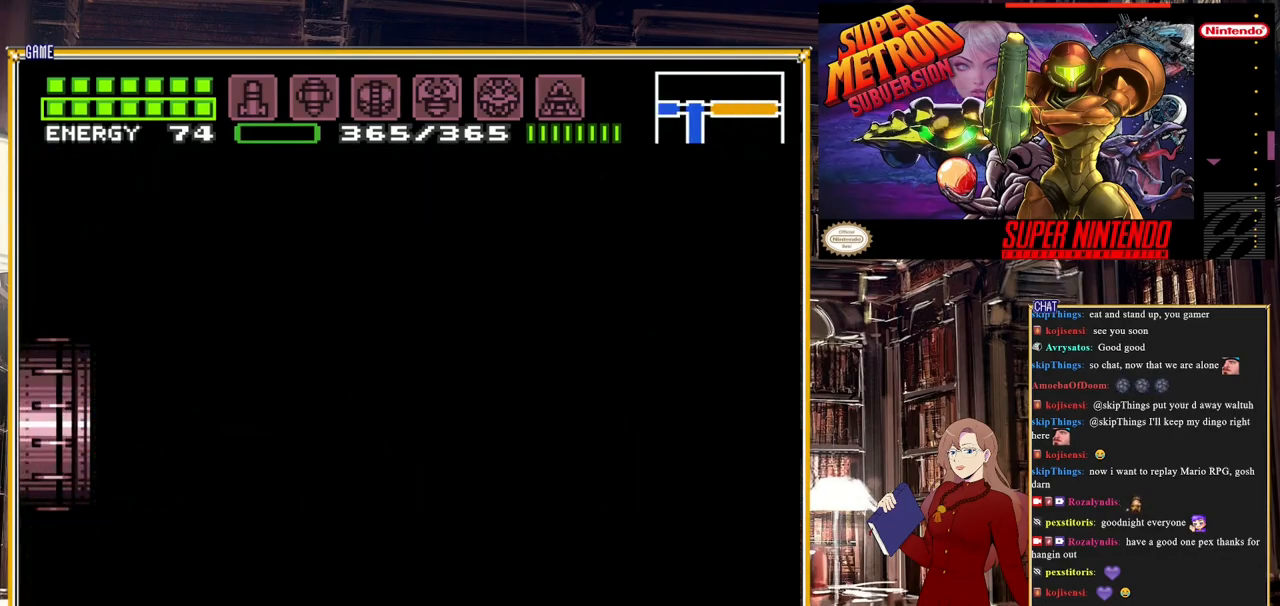
{"buttons": ["B", "DPAD_LEFT"], "events": [[333, "B", "up"], [333, "DPAD_LEFT", "up"], [350, "B", "down"], [350, "DPAD_LEFT", "down"]]}
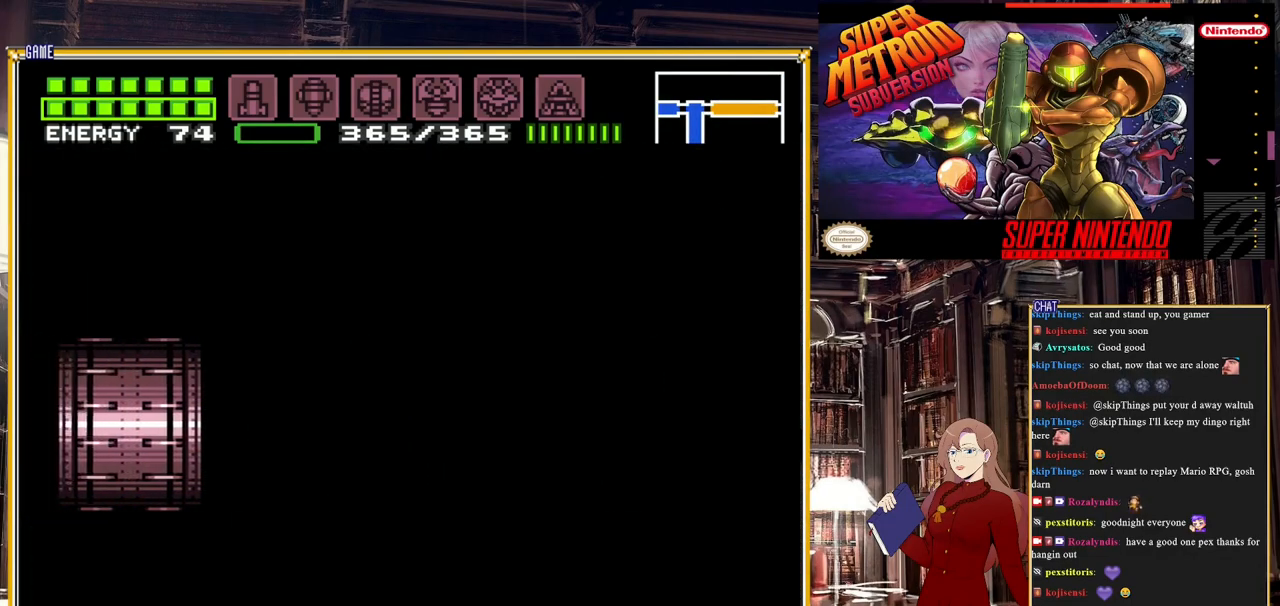
{"buttons": ["B", "DPAD_LEFT"], "events": []}
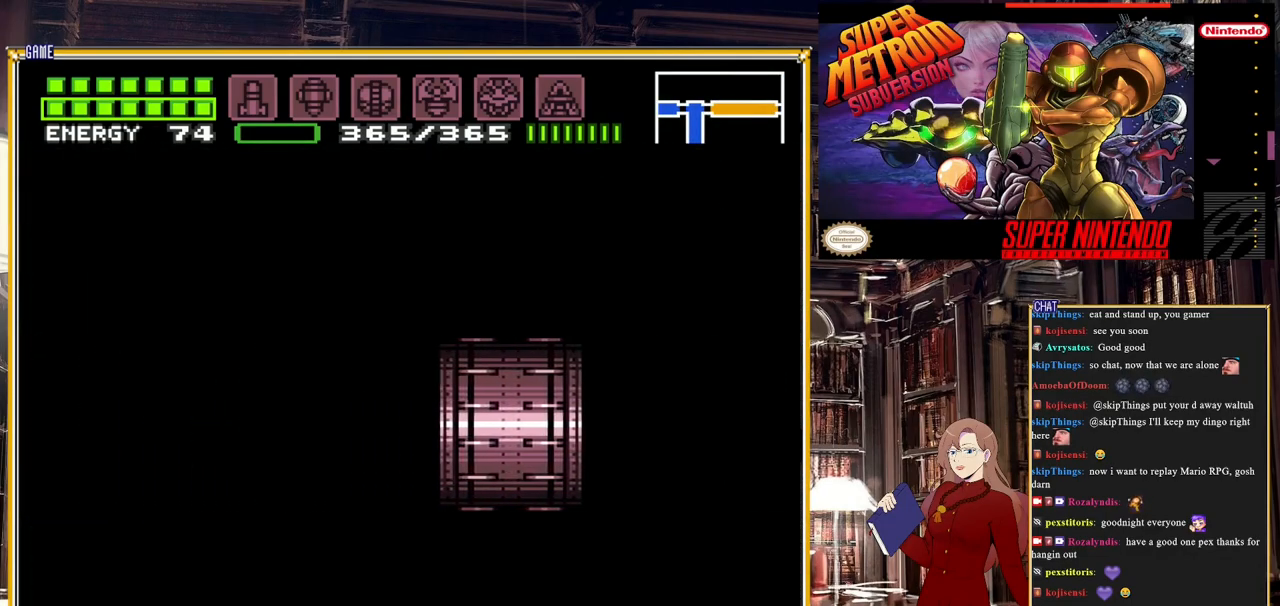
{"buttons": ["B", "DPAD_LEFT"], "events": []}
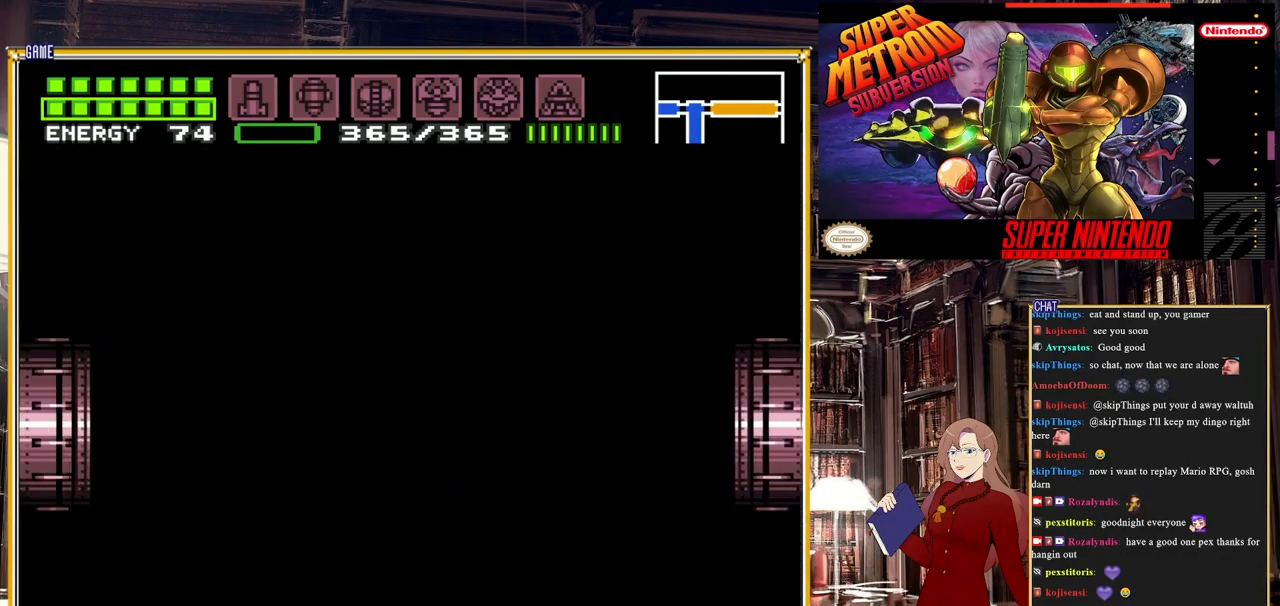
{"buttons": ["B", "DPAD_LEFT"], "events": []}
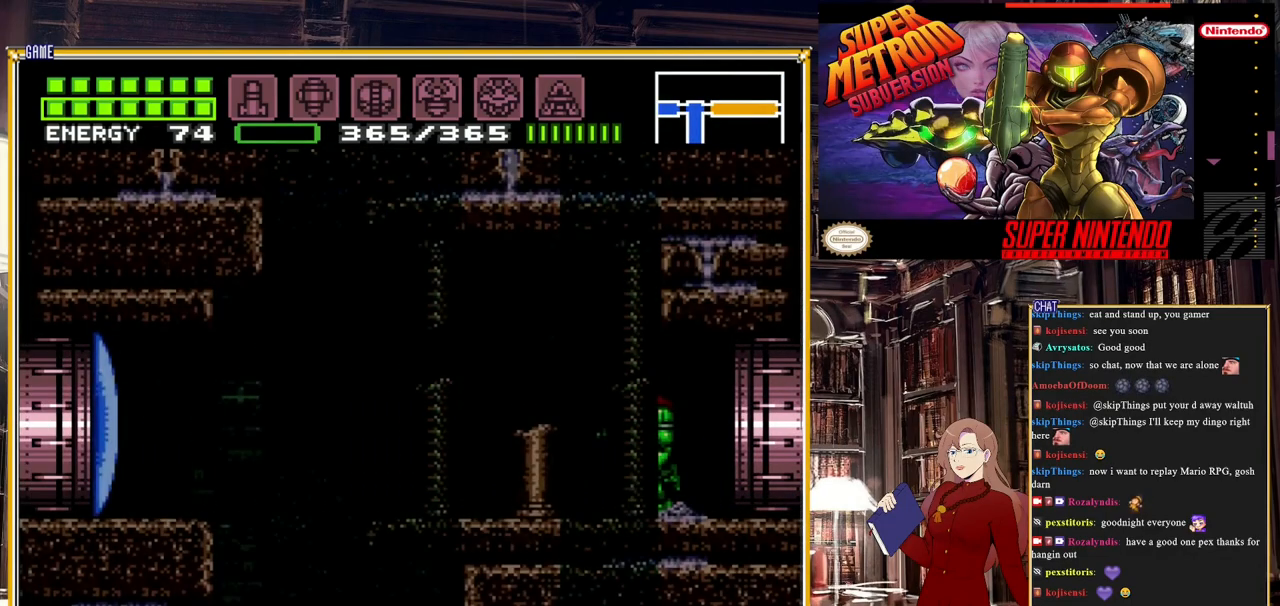
{"buttons": ["A", "B", "DPAD_RIGHT"], "events": [[433, "A", "down"], [433, "DPAD_LEFT", "up"], [433, "DPAD_RIGHT", "down"]]}
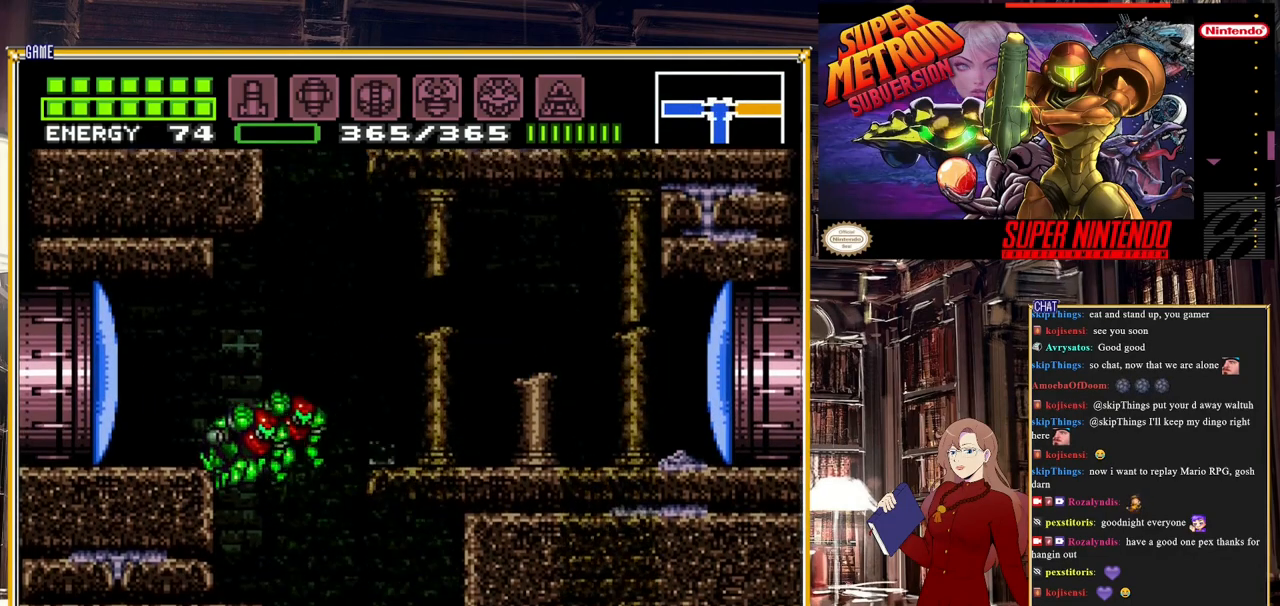
{"buttons": ["B", "DPAD_LEFT"], "events": [[83, "A", "up"], [450, "DPAD_RIGHT", "up"], [483, "DPAD_LEFT", "down"]]}
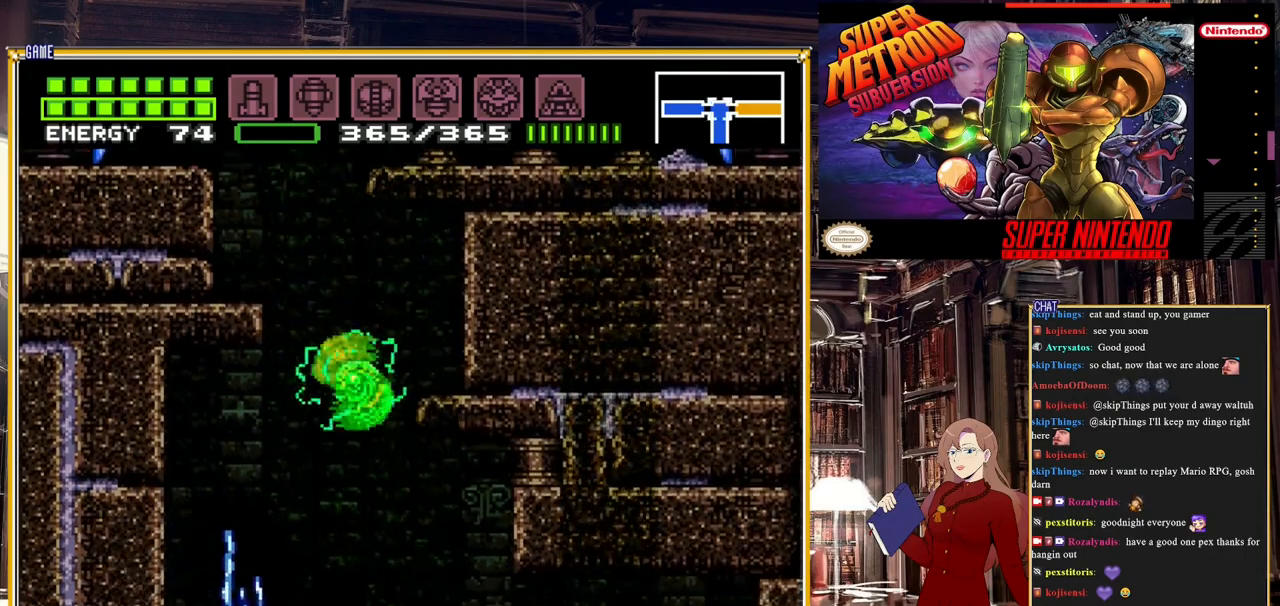
{"buttons": ["B", "DPAD_RIGHT"], "events": [[167, "DPAD_LEFT", "up"], [183, "DPAD_RIGHT", "down"]]}
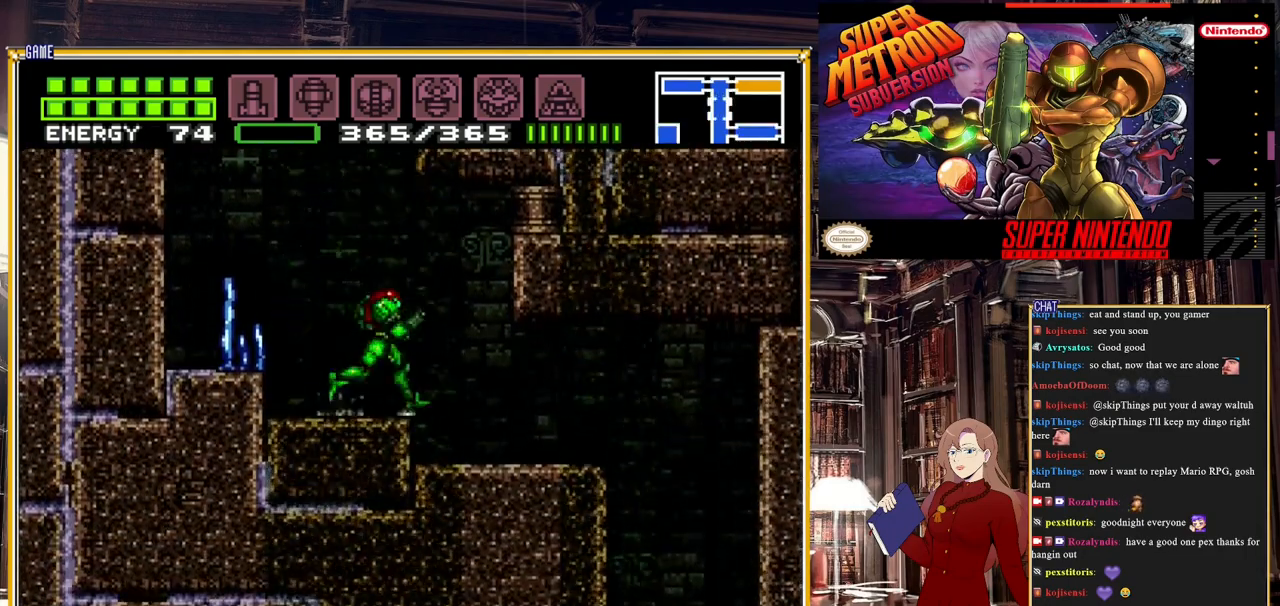
{"buttons": ["B", "DPAD_RIGHT"], "events": []}
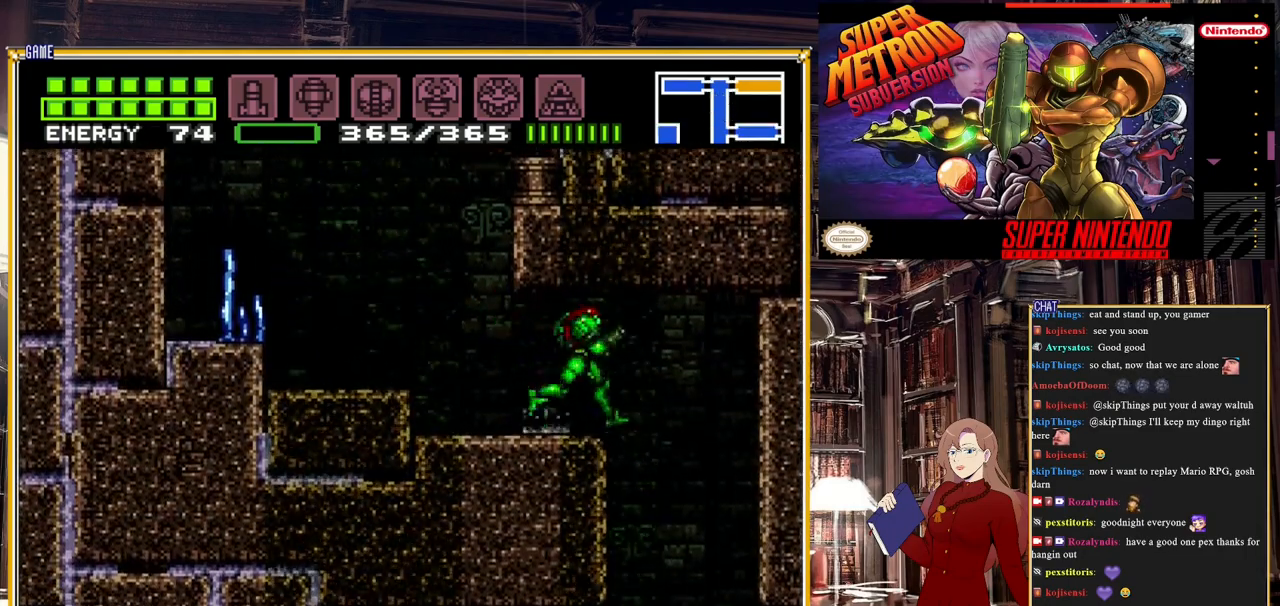
{"buttons": ["B", "DPAD_LEFT"], "events": [[233, "DPAD_RIGHT", "up"], [283, "DPAD_LEFT", "down"]]}
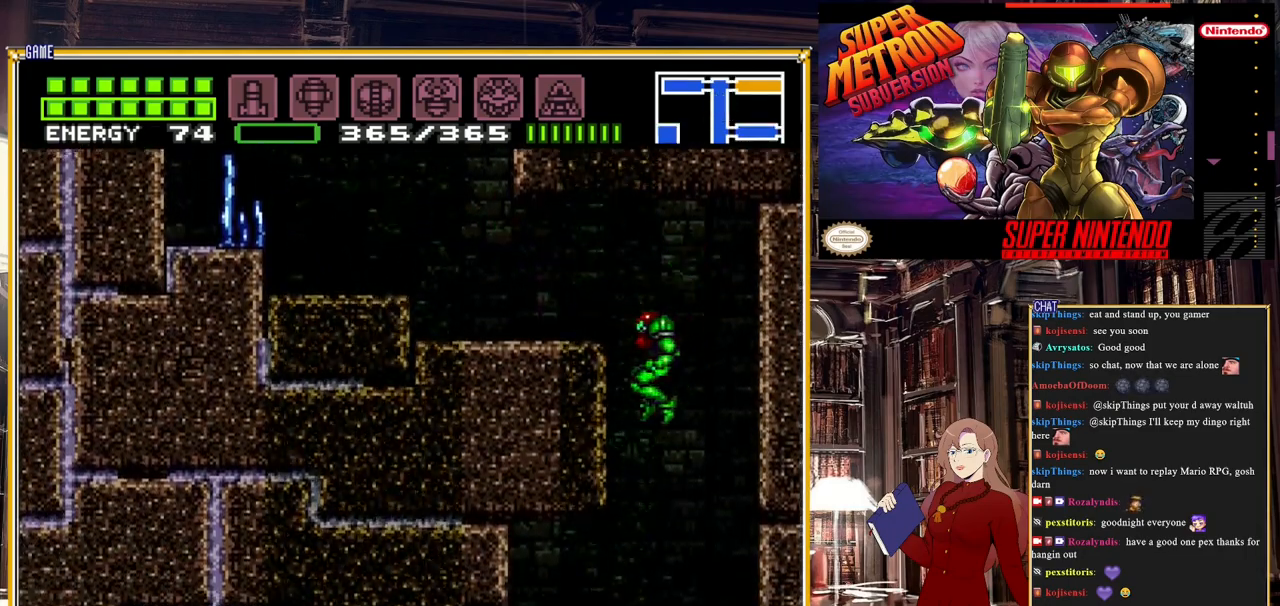
{"buttons": ["B", "DPAD_LEFT"], "events": [[183, "A", "down"], [333, "A", "up"]]}
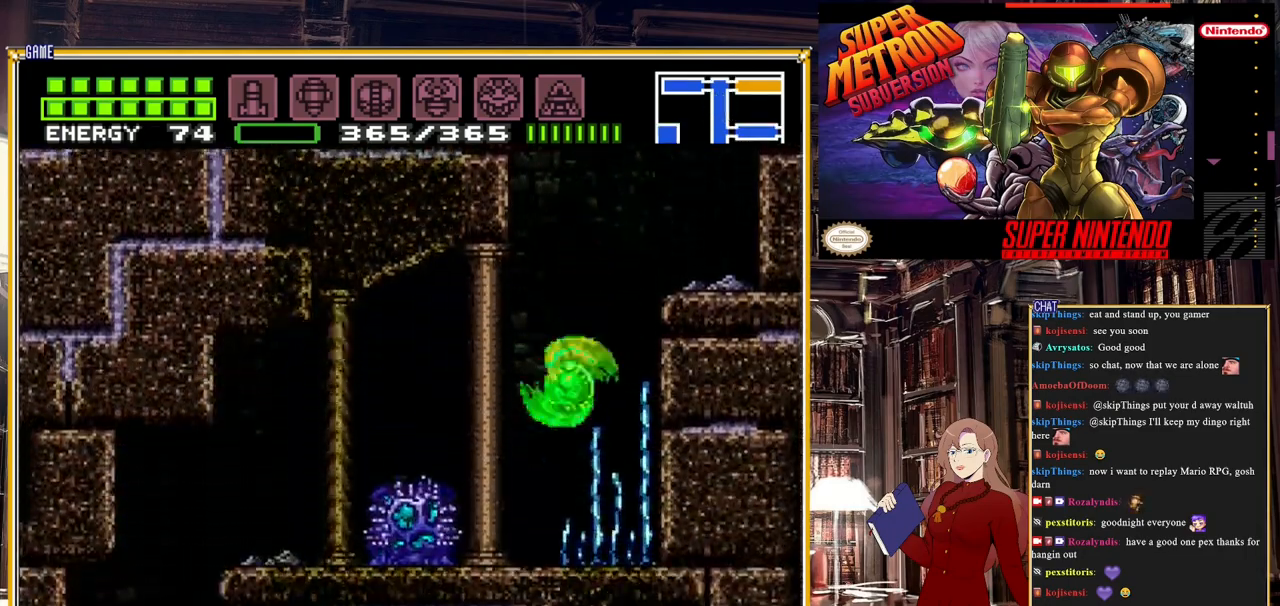
{"buttons": ["B", "DPAD_LEFT"], "events": [[233, "A", "down"], [400, "A", "up"]]}
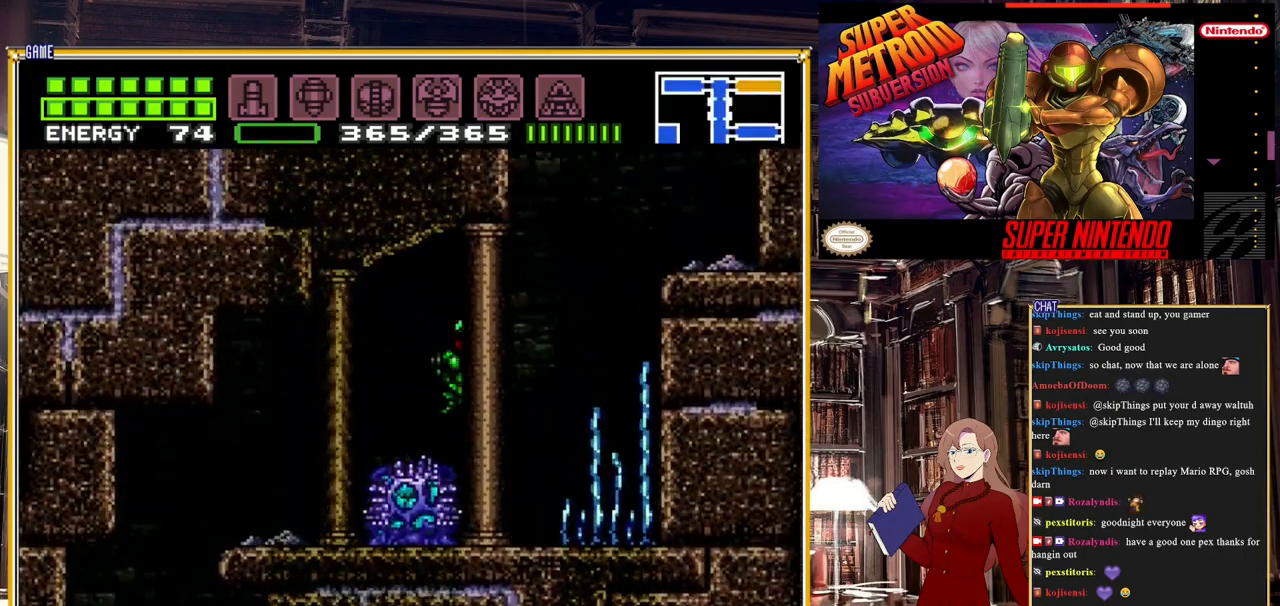
{"buttons": ["B", "DPAD_LEFT"], "events": []}
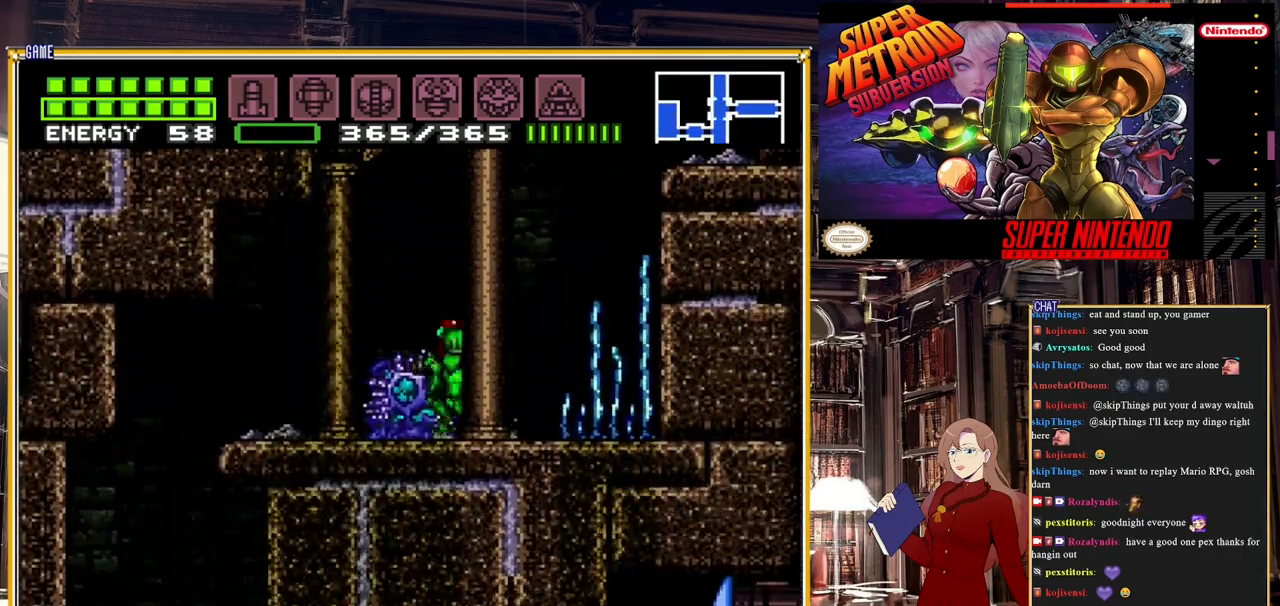
{"buttons": ["DPAD_RIGHT"], "events": [[33, "A", "down"], [217, "DPAD_LEFT", "up"], [233, "A", "up"], [300, "DPAD_RIGHT", "down"], [383, "B", "up"]]}
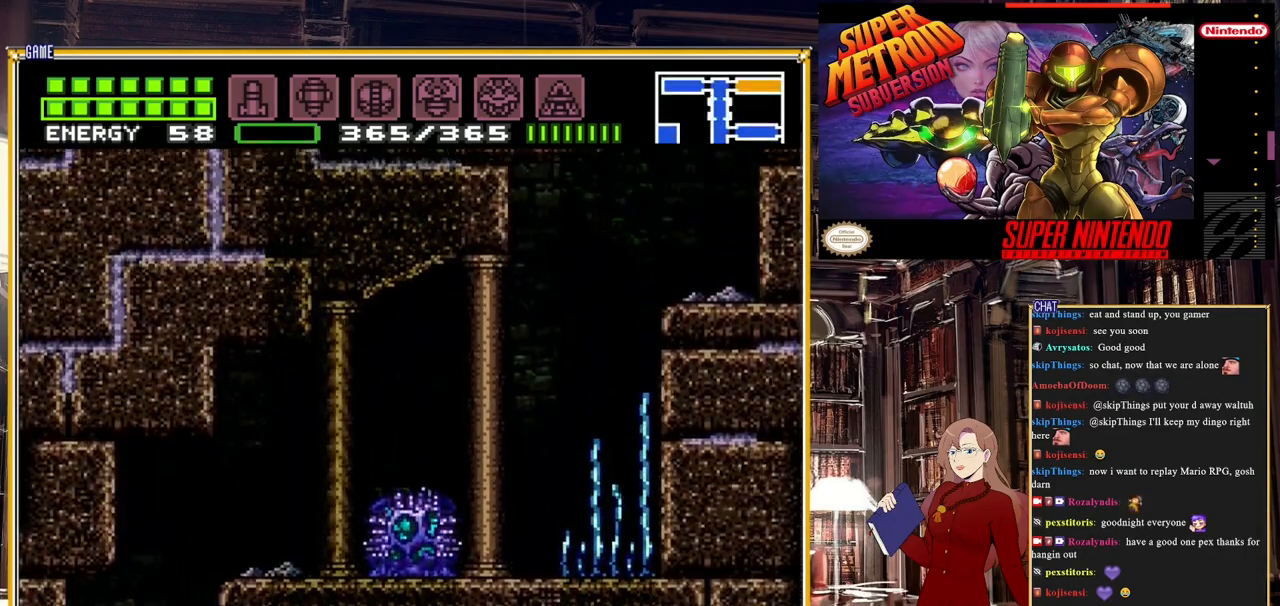
{"buttons": ["DPAD_RIGHT"], "events": []}